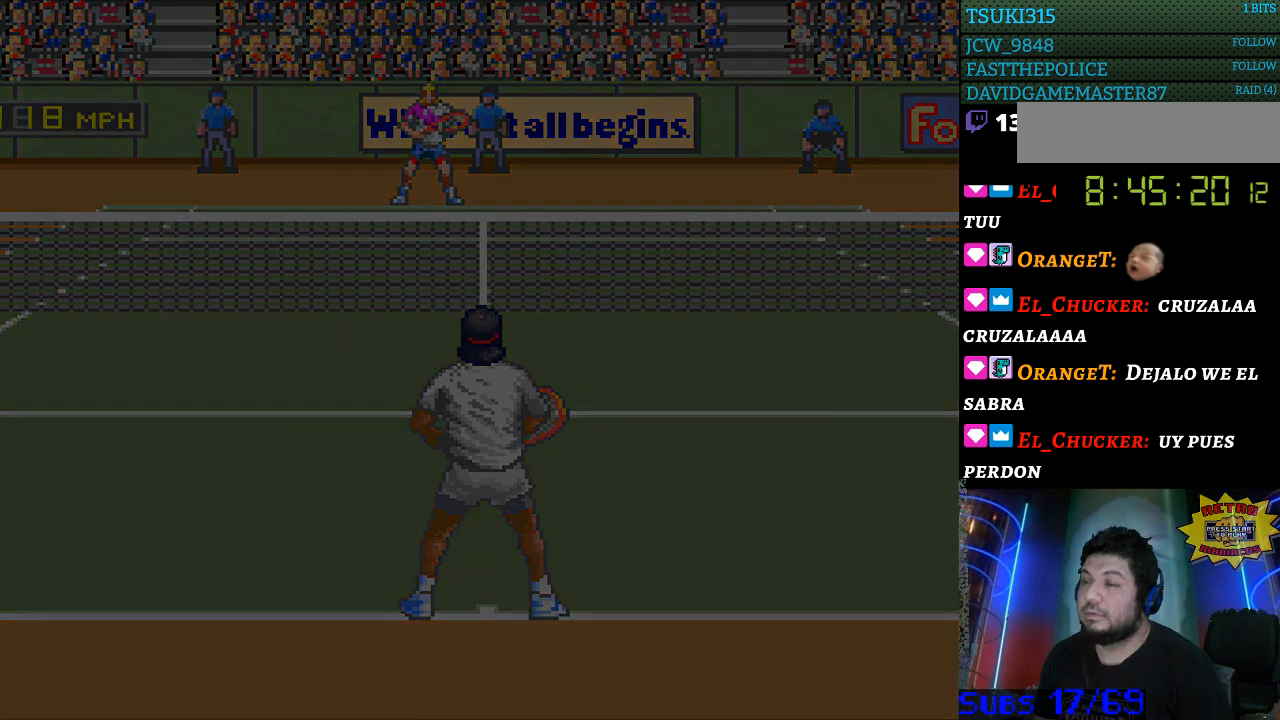
Gameplay with a controller (Nintendo layout); each line is a JSON object with the inputs held at the frame after it. "events" lists button and stick changes between this image and that frame as [ms after this image, input, new state], when the widget could be followed in between. Not read: L3 R3.
{"buttons": [], "events": [[67, "DPAD_RIGHT", "up"]]}
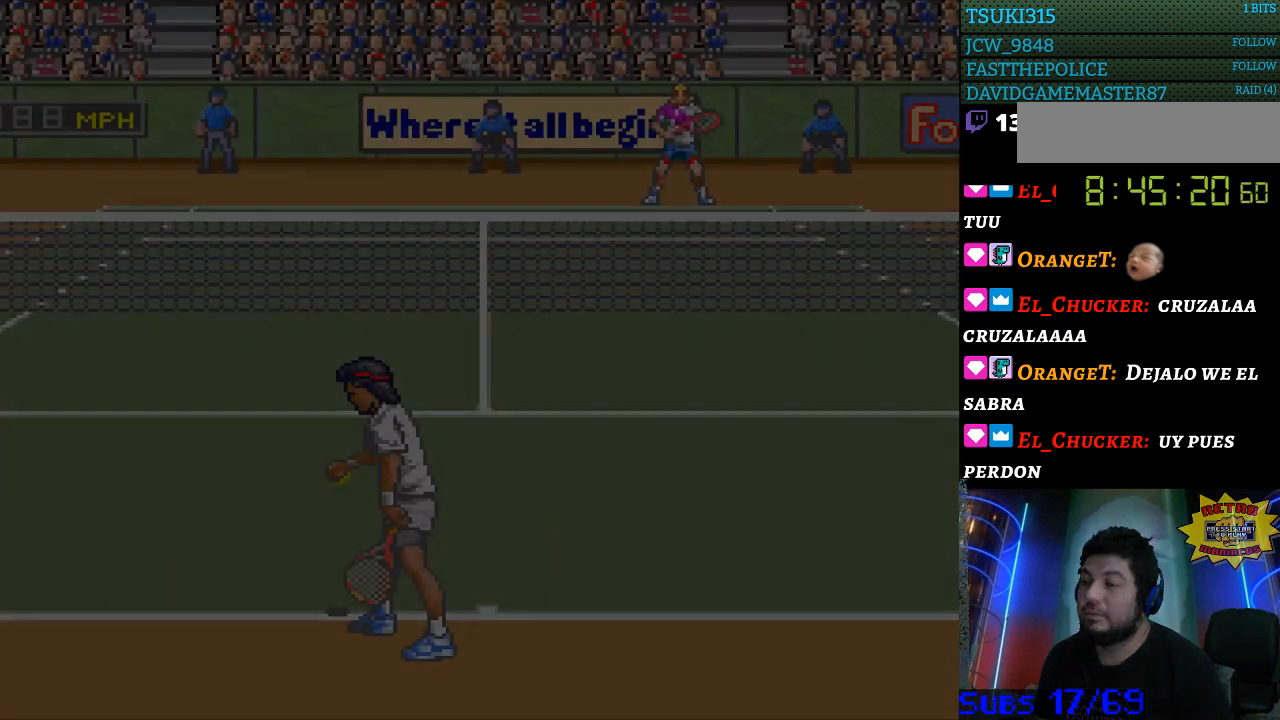
{"buttons": [], "events": []}
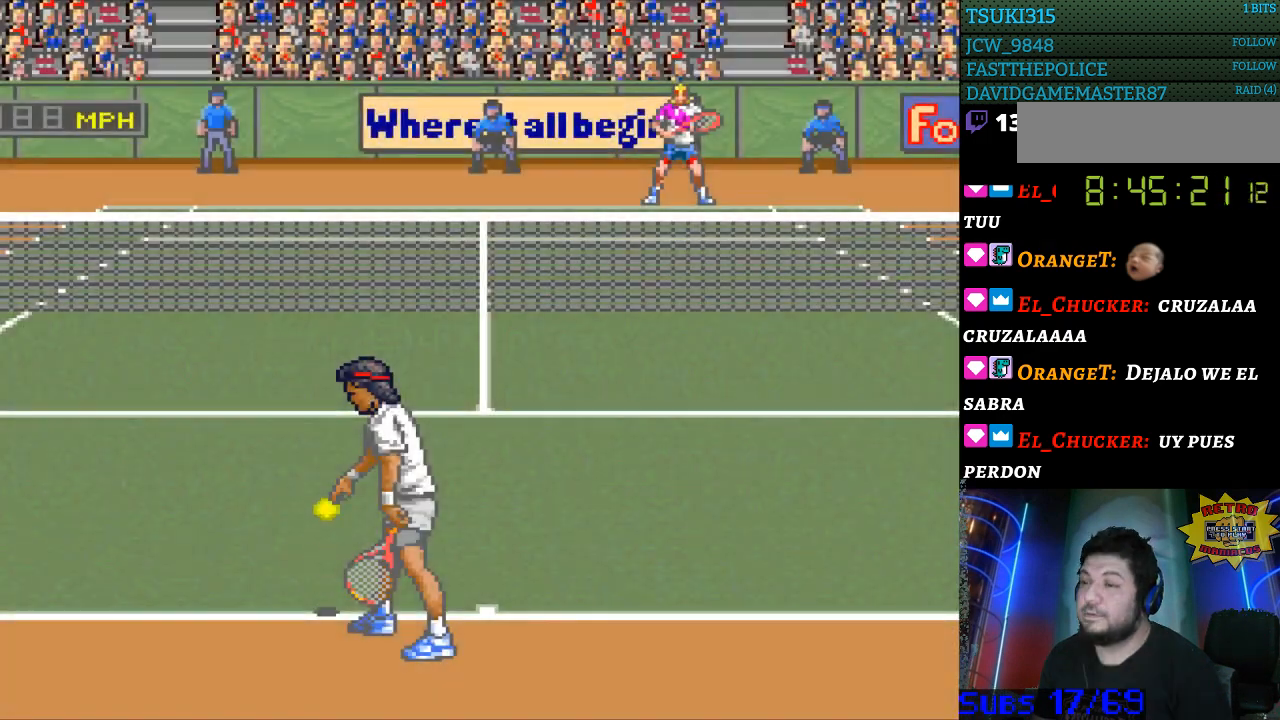
{"buttons": [], "events": []}
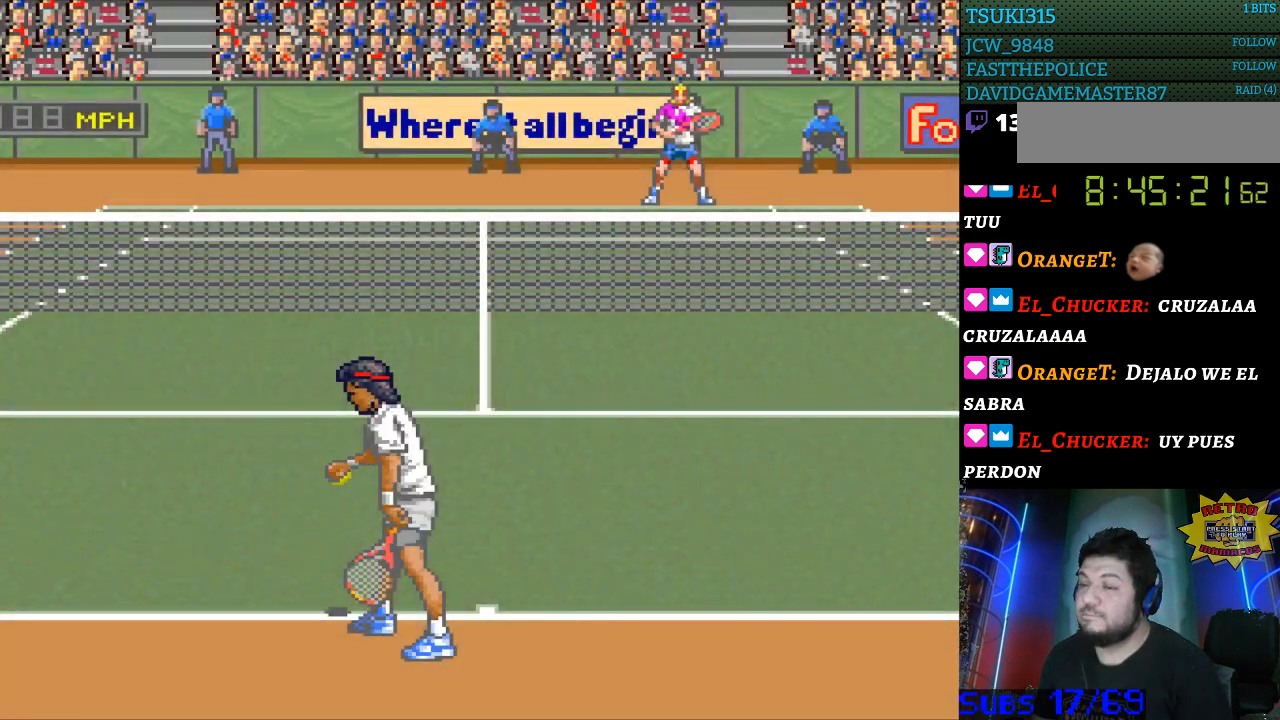
{"buttons": [], "events": []}
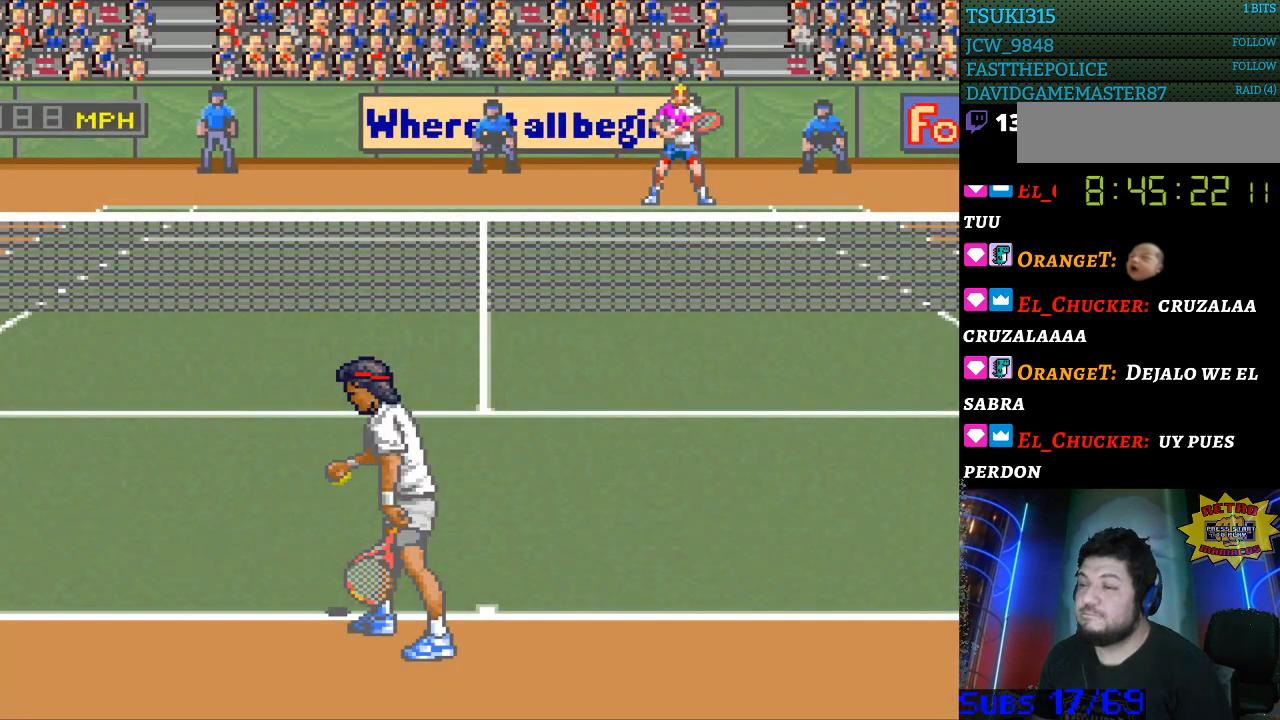
{"buttons": [], "events": []}
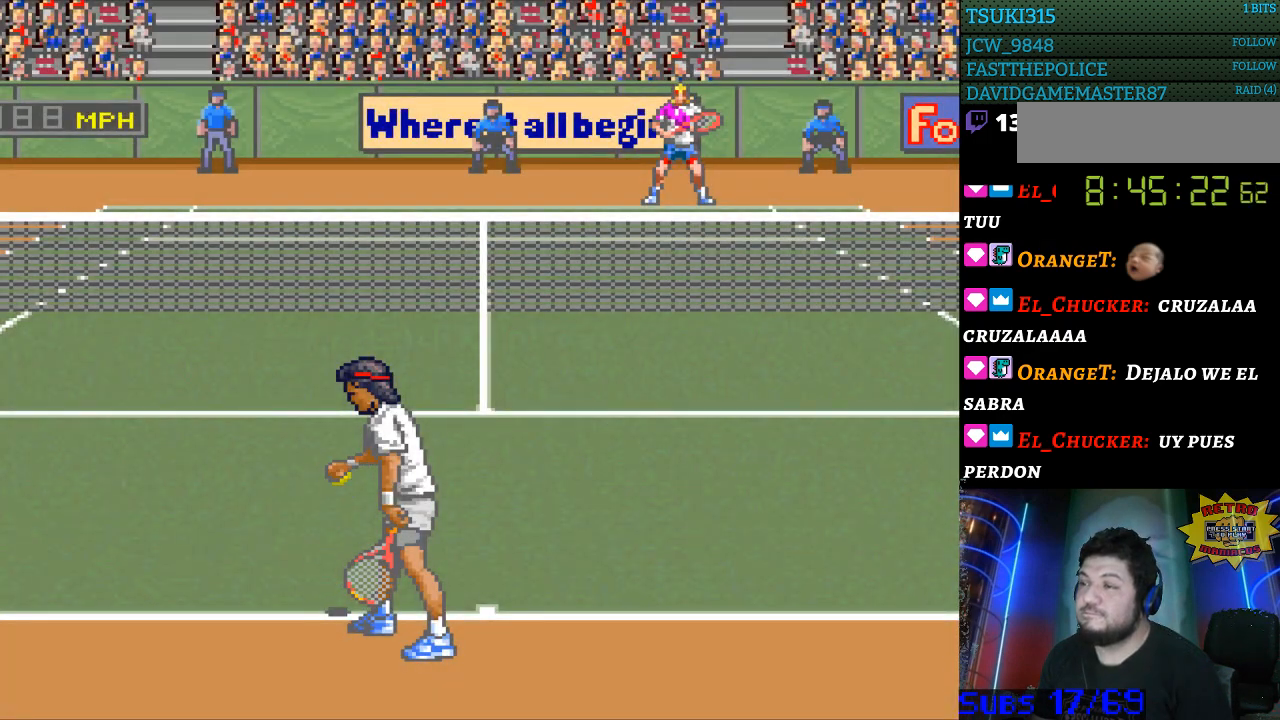
{"buttons": [], "events": []}
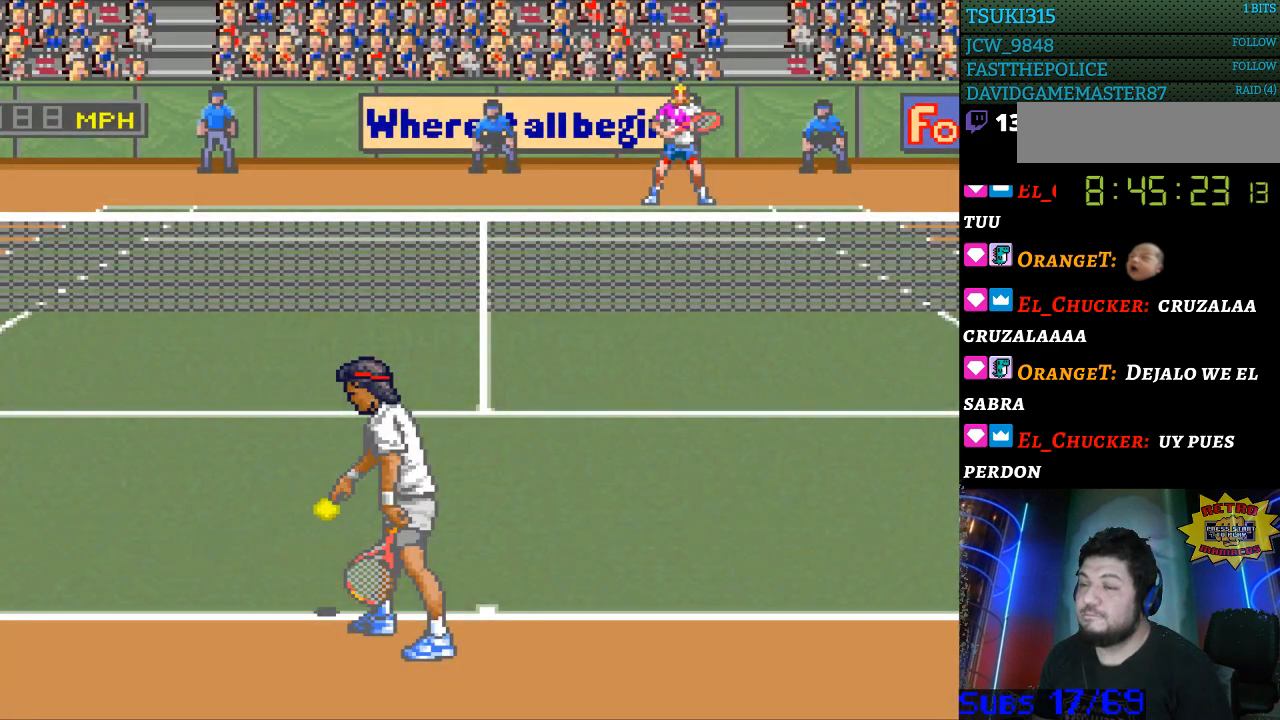
{"buttons": [], "events": []}
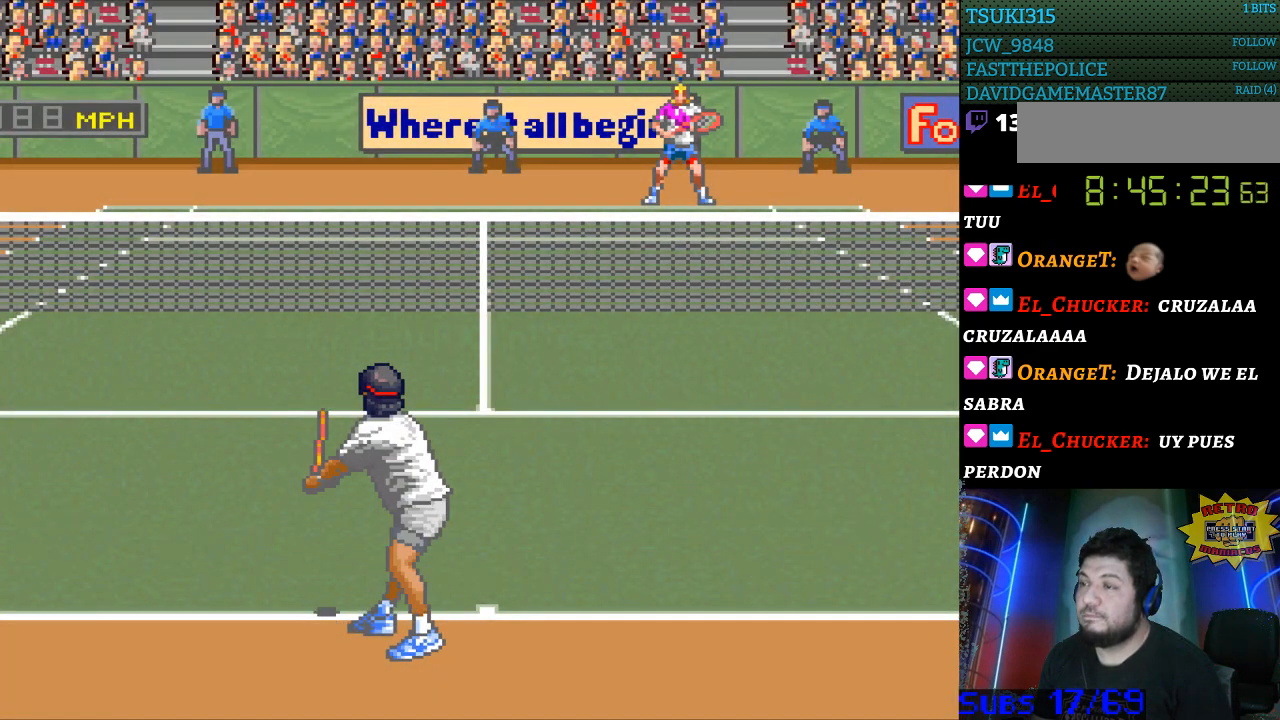
{"buttons": [], "events": []}
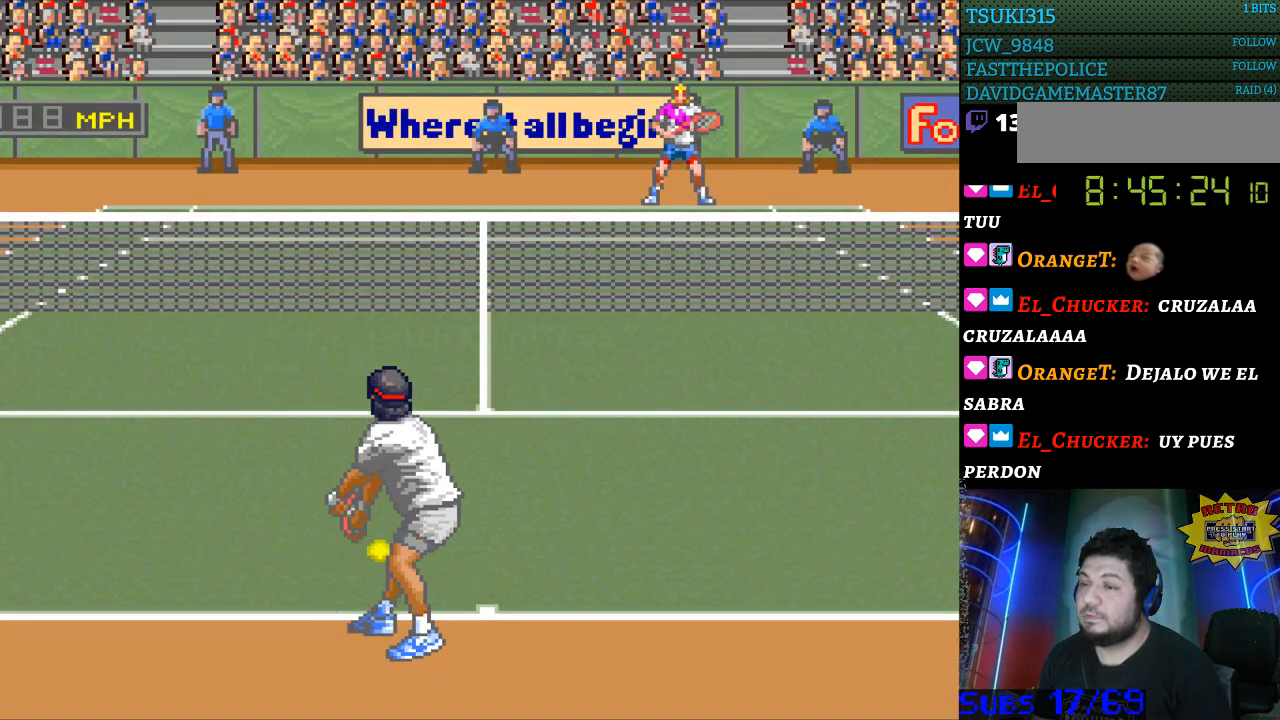
{"buttons": [], "events": []}
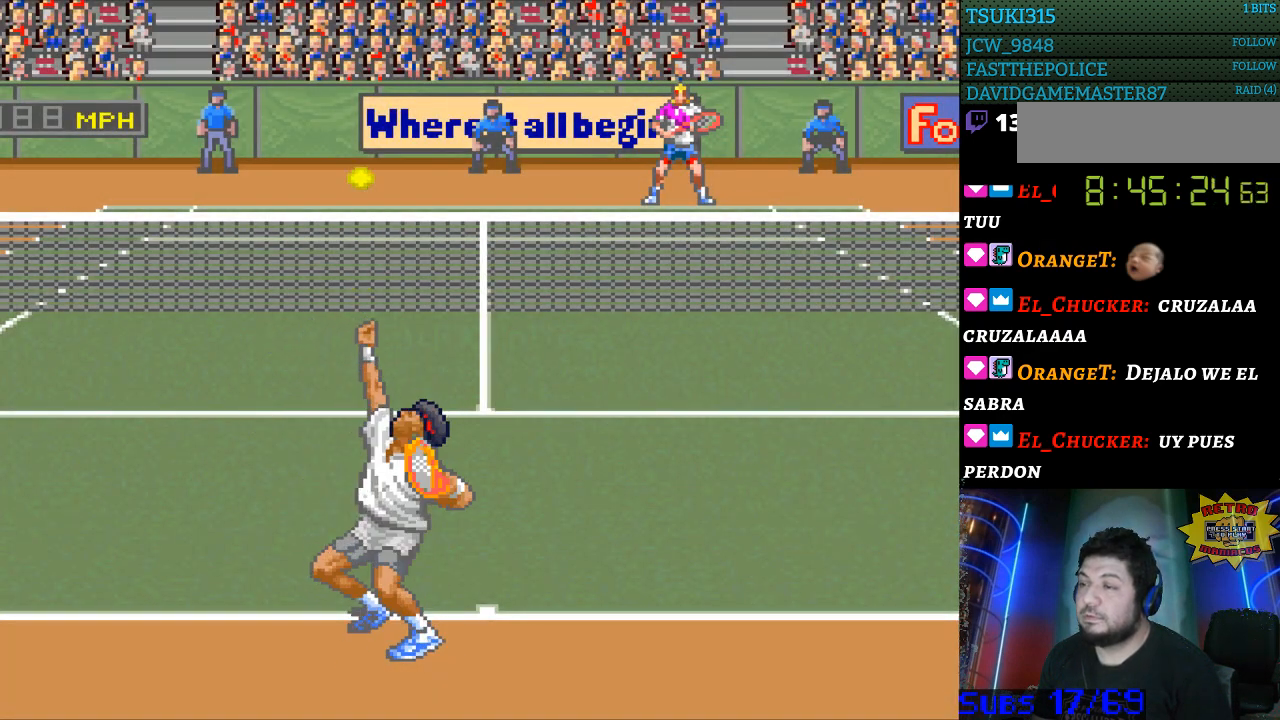
{"buttons": [], "events": []}
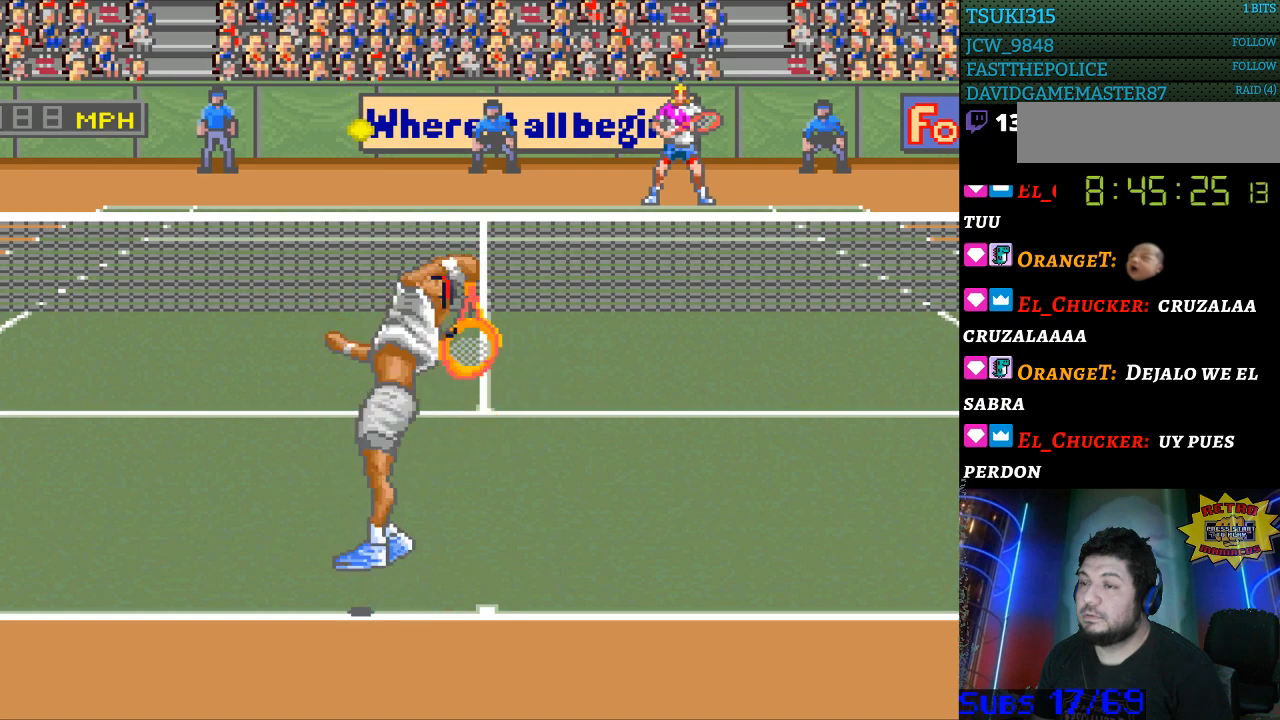
{"buttons": ["DPAD_LEFT"], "events": [[400, "DPAD_LEFT", "down"]]}
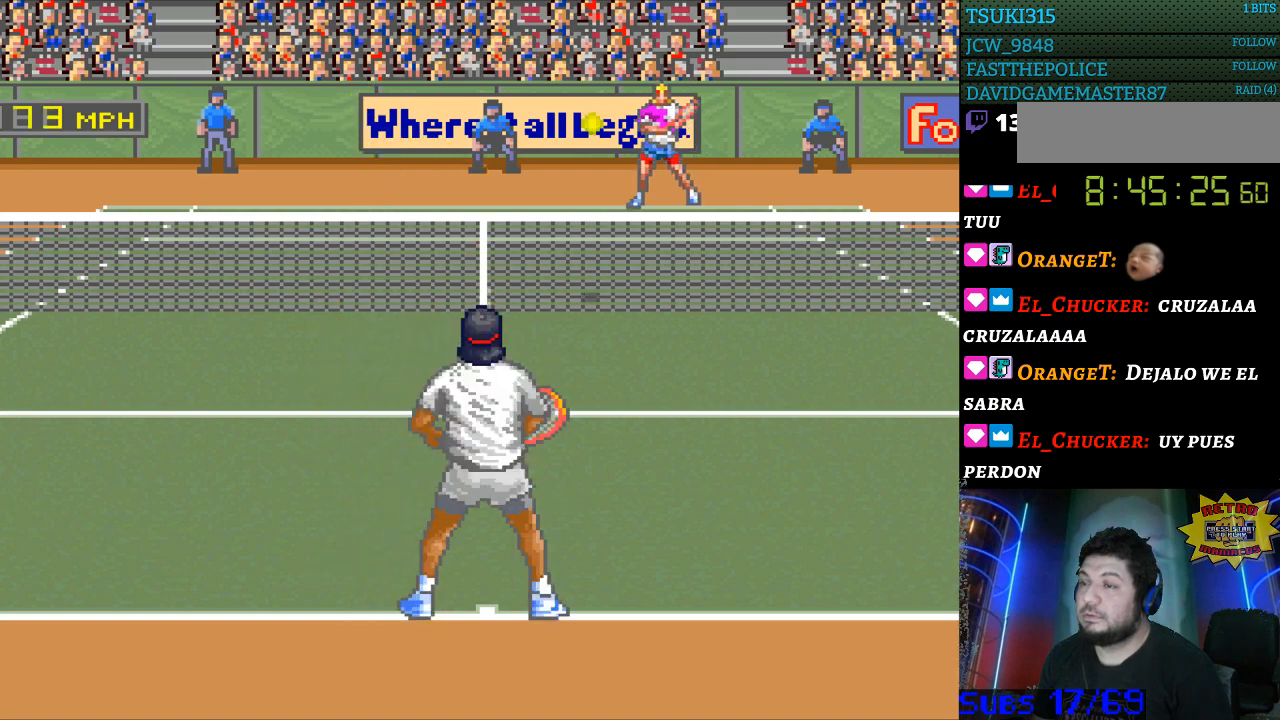
{"buttons": [], "events": [[33, "DPAD_LEFT", "up"], [367, "B", "down"], [500, "B", "up"]]}
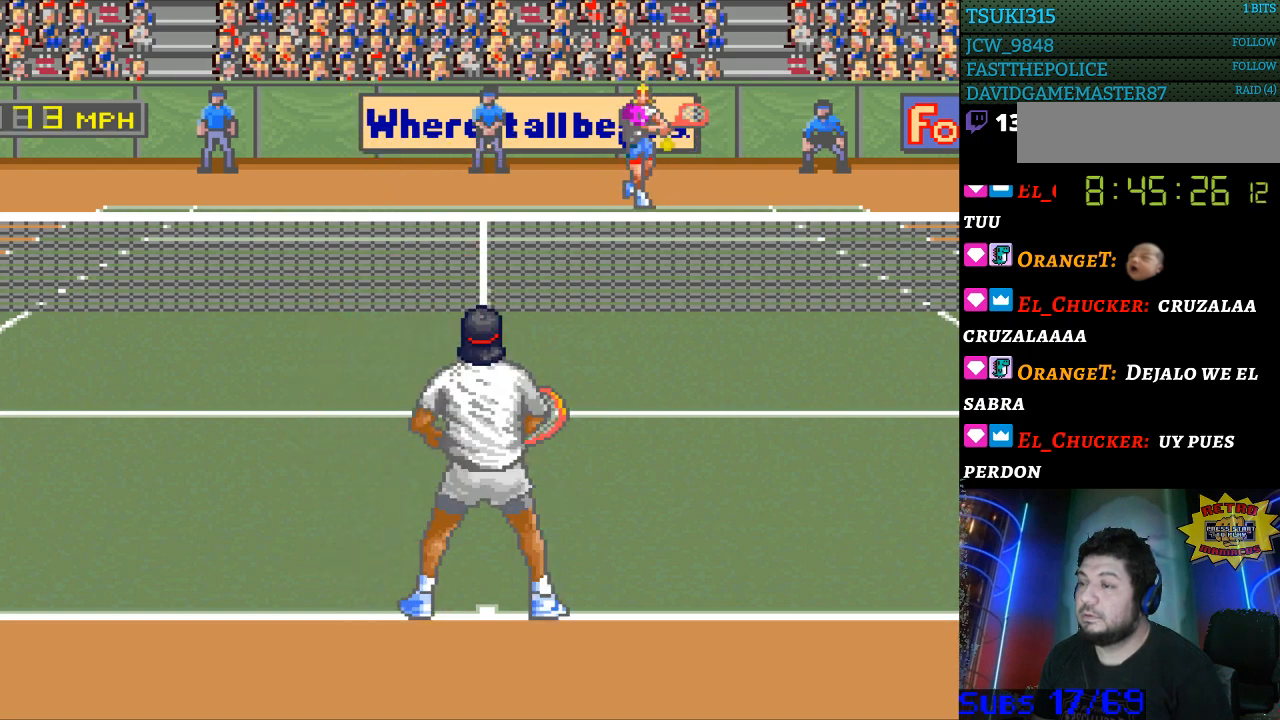
{"buttons": [], "events": []}
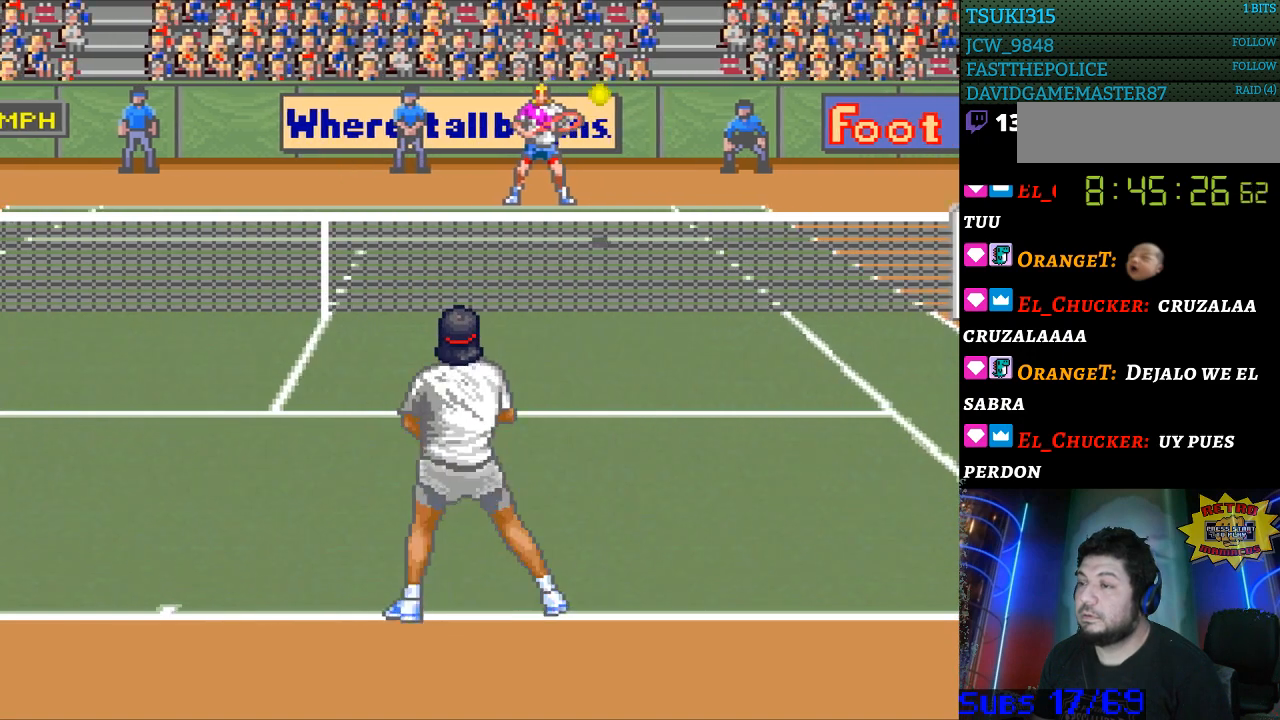
{"buttons": [], "events": []}
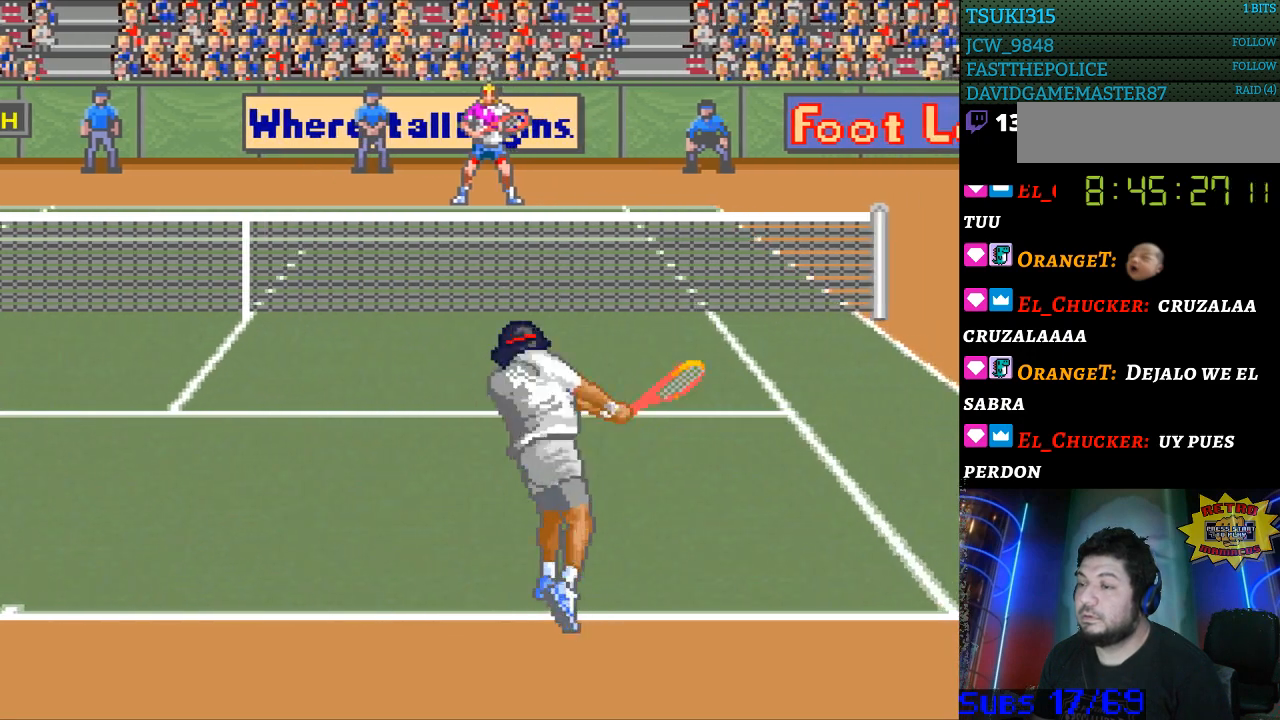
{"buttons": [], "events": []}
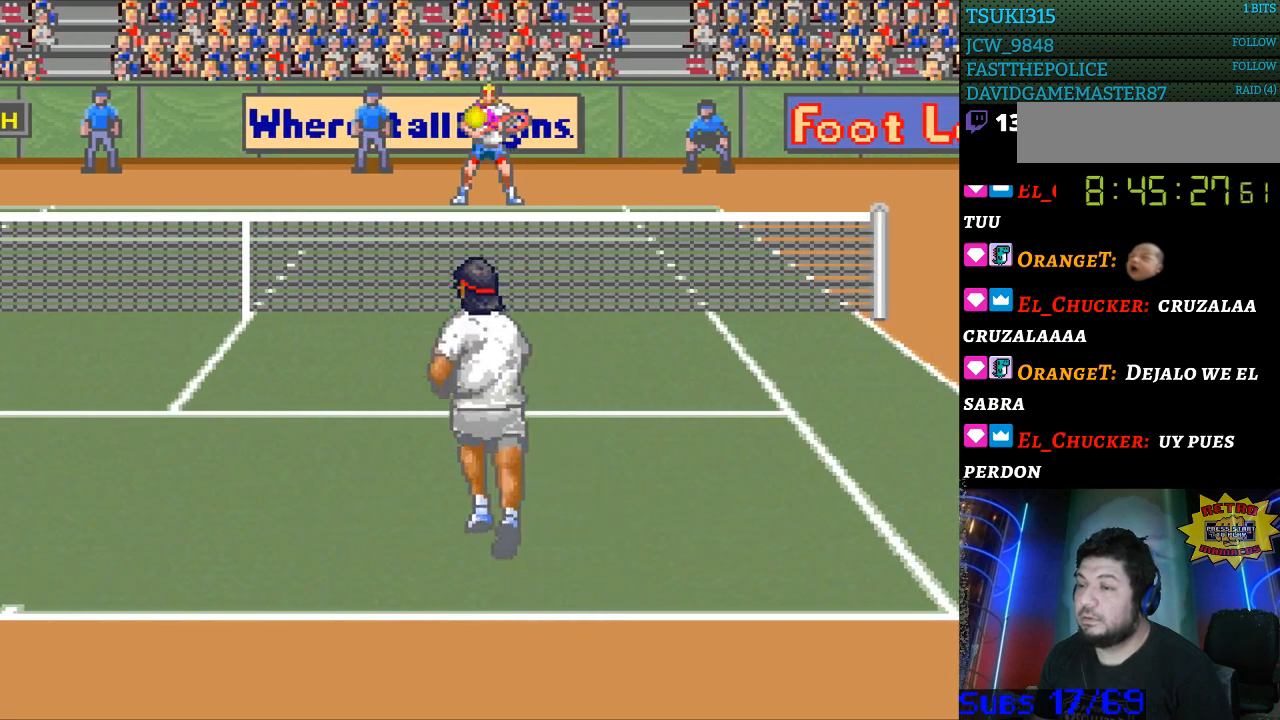
{"buttons": [], "events": []}
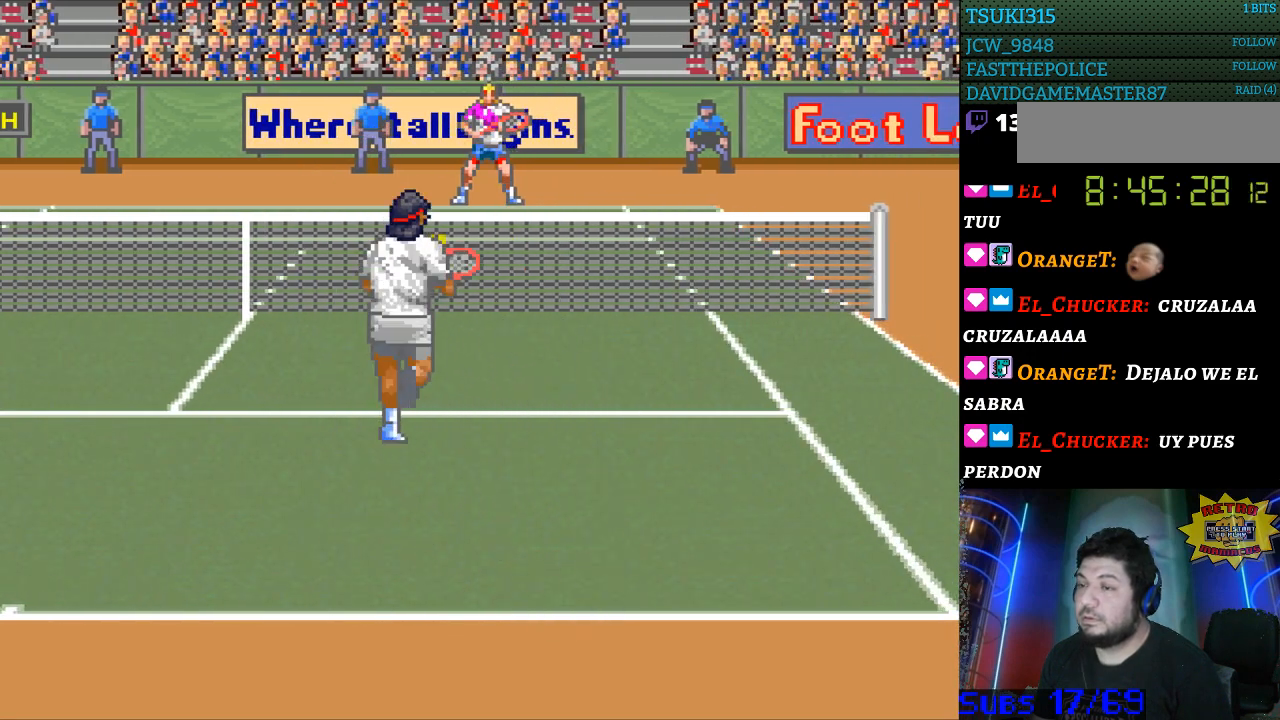
{"buttons": [], "events": [[200, "B", "down"], [300, "B", "up"]]}
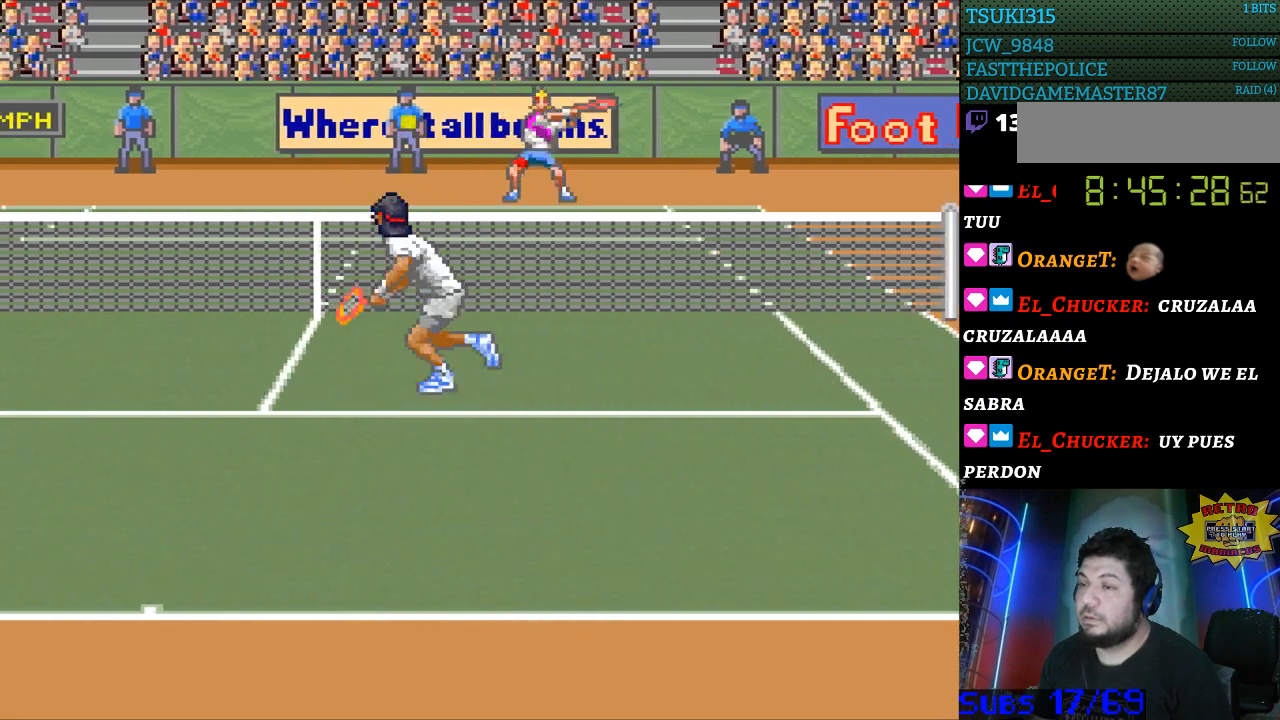
{"buttons": ["DPAD_LEFT"], "events": [[33, "DPAD_LEFT", "down"]]}
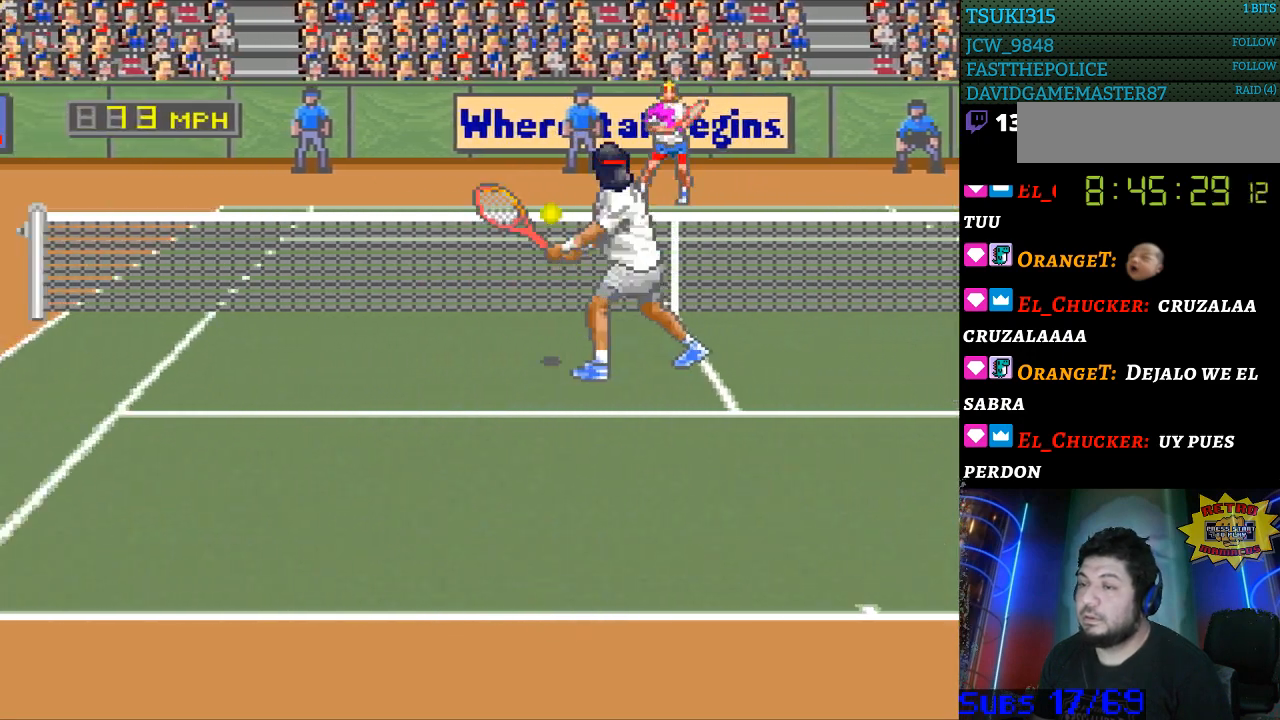
{"buttons": ["DPAD_RIGHT"], "events": [[467, "DPAD_LEFT", "up"], [500, "DPAD_RIGHT", "down"]]}
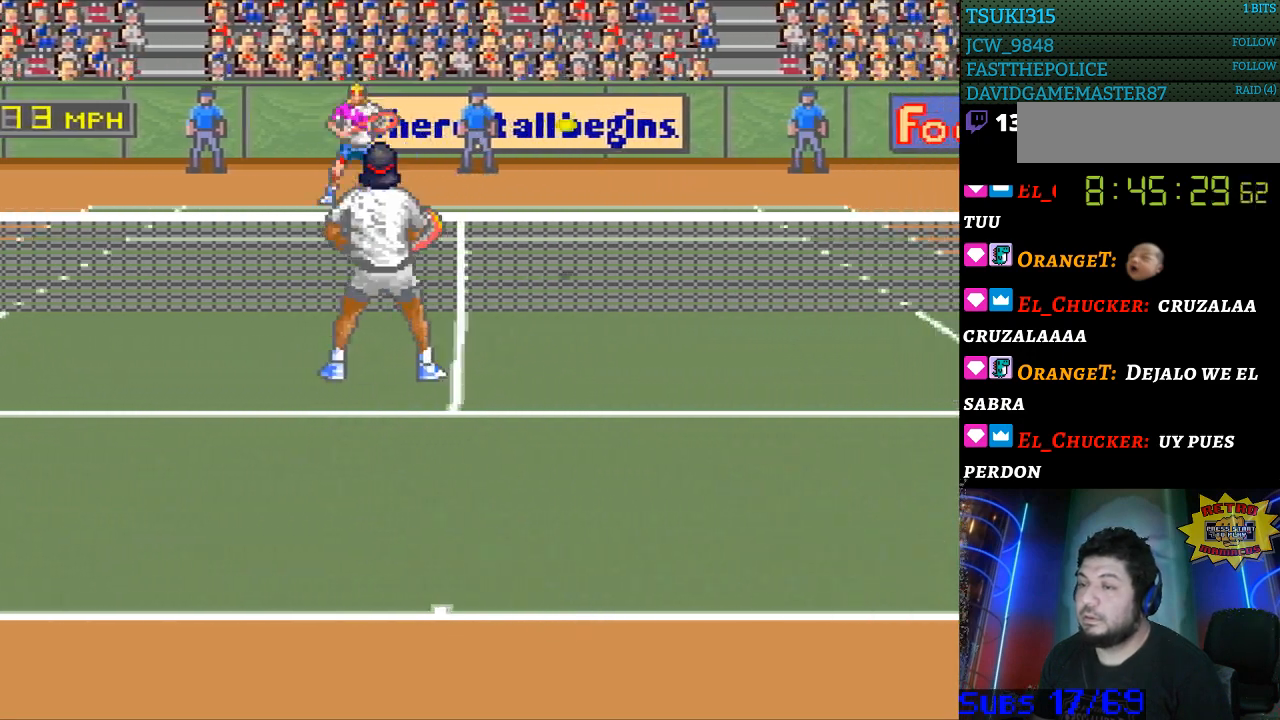
{"buttons": ["DPAD_RIGHT"], "events": []}
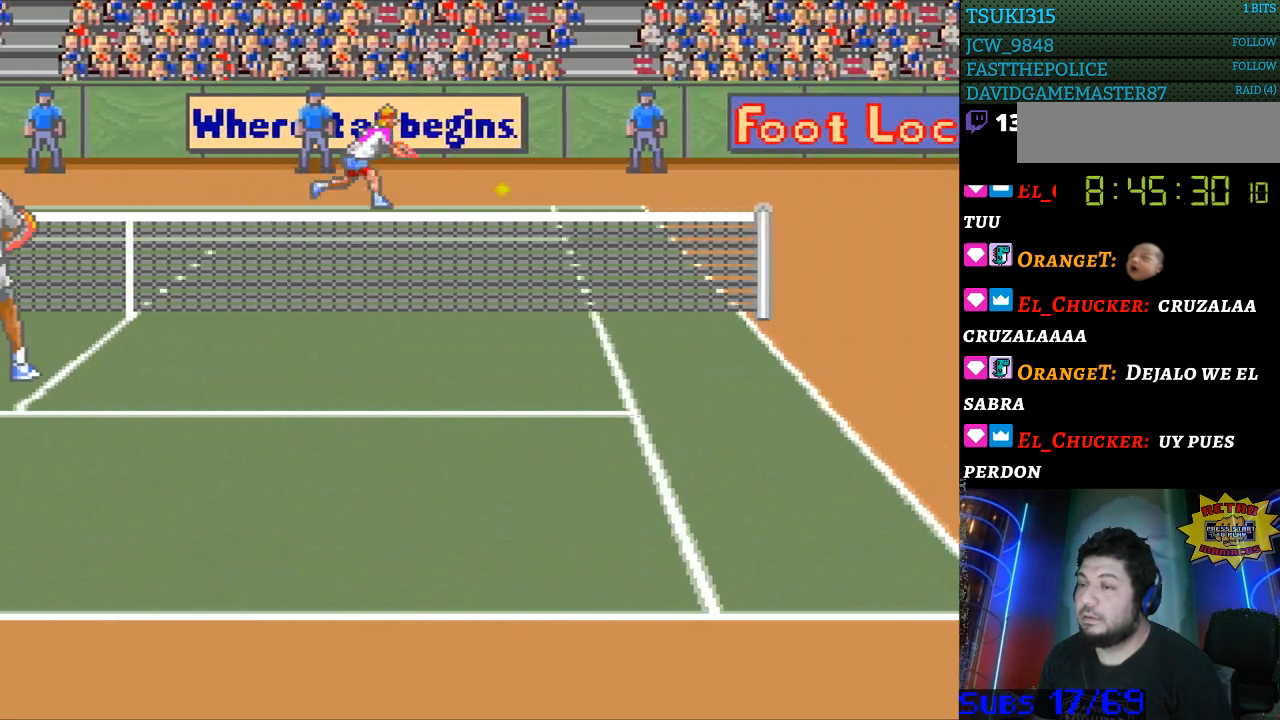
{"buttons": ["B", "DPAD_LEFT"], "events": [[167, "B", "down"], [167, "DPAD_LEFT", "down"], [167, "DPAD_RIGHT", "up"]]}
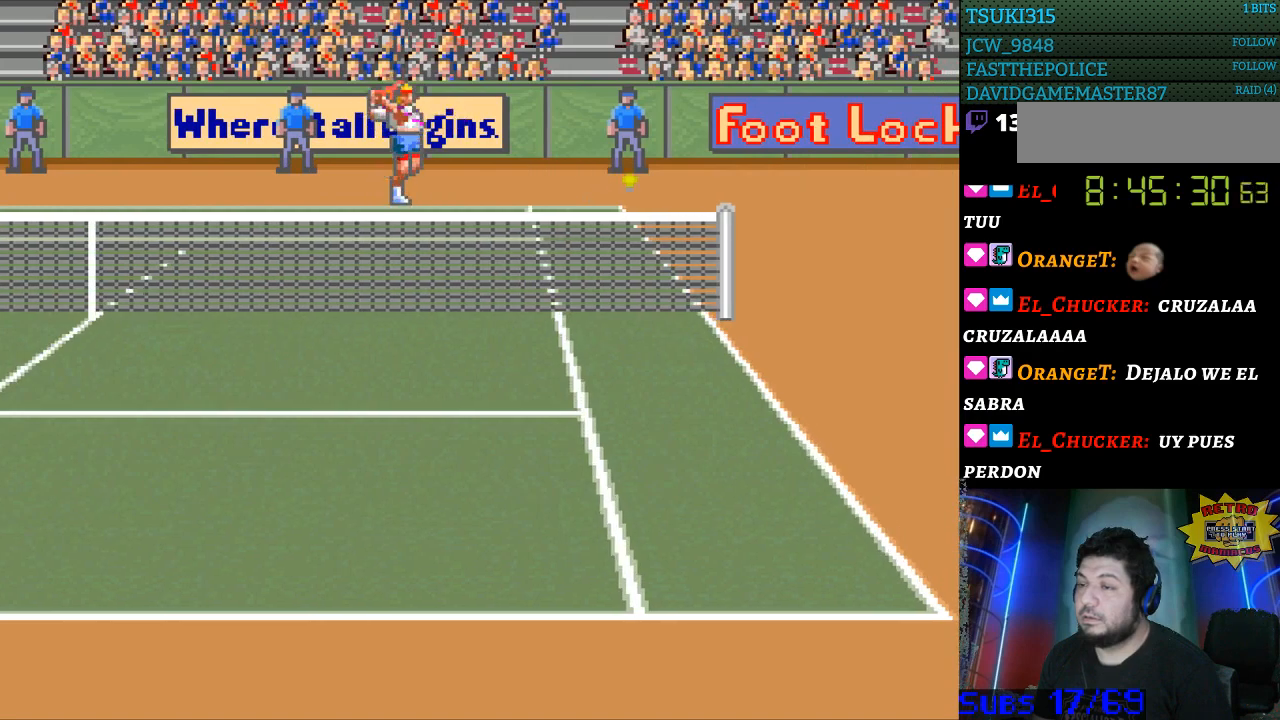
{"buttons": [], "events": [[33, "B", "up"], [67, "DPAD_LEFT", "up"]]}